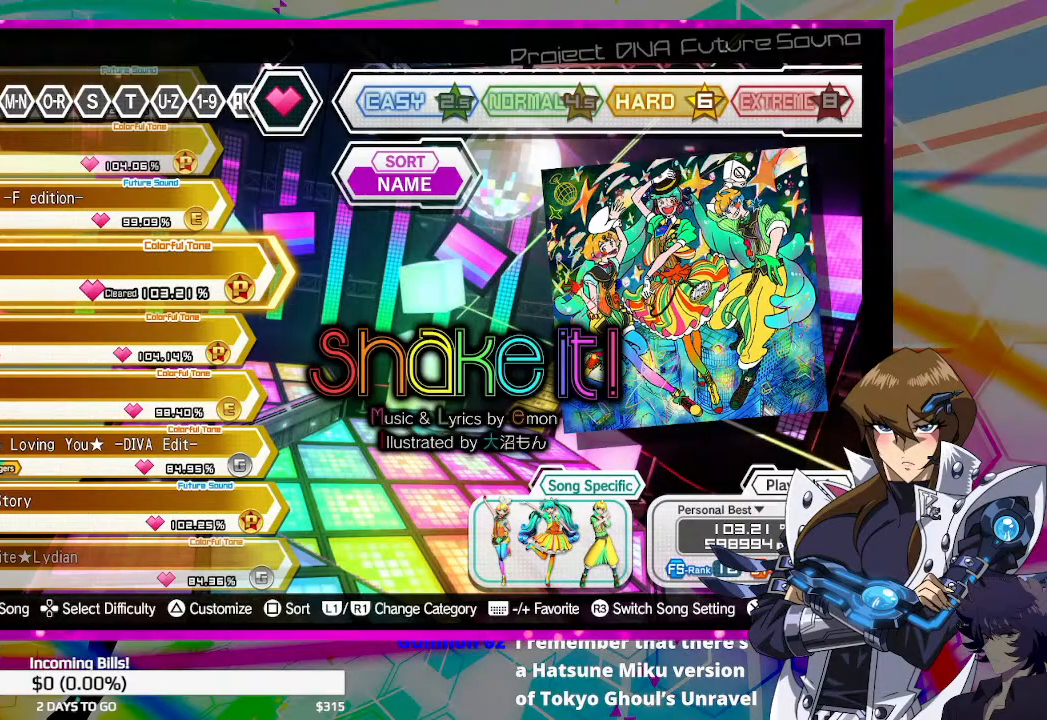
Gameplay with a controller (PlayStation layout); each line is a JSON object with the inputs held at the frame after it. "events" lists button and stick changes between this image and that frame as [ms after this image, input, new state], when the widget could be followed in between.
{"buttons": ["DPAD_UP"], "left_stick": "center", "right_stick": "center", "events": [[433, "DPAD_UP", "down"]]}
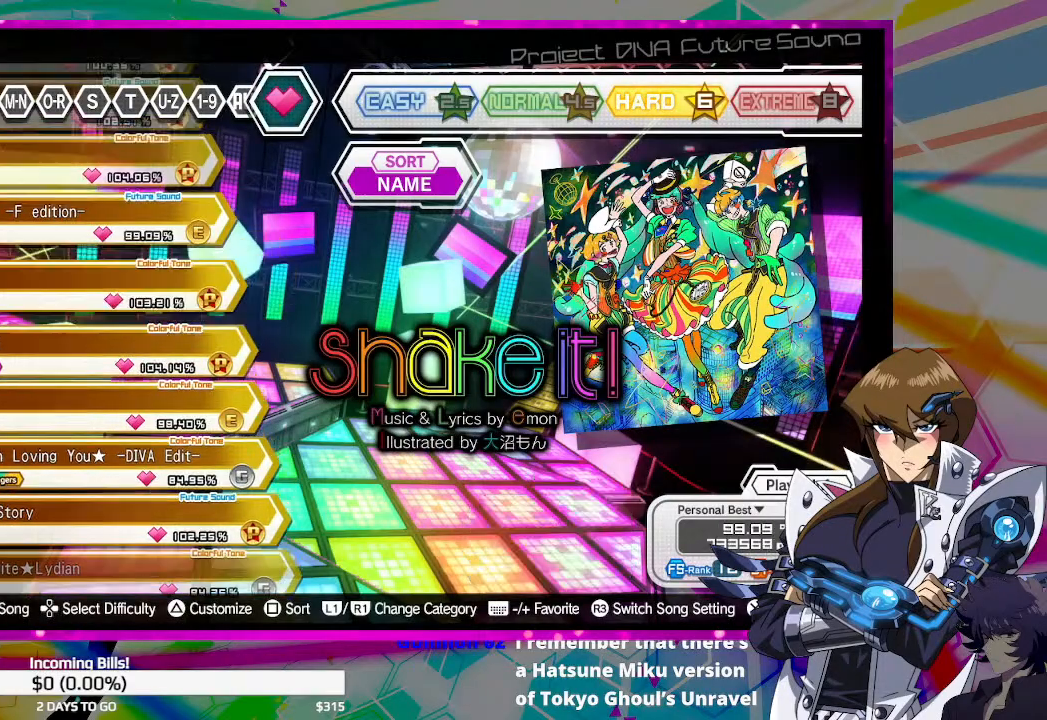
{"buttons": [], "left_stick": "center", "right_stick": "center", "events": [[100, "DPAD_UP", "up"], [200, "DPAD_UP", "down"], [367, "DPAD_UP", "up"]]}
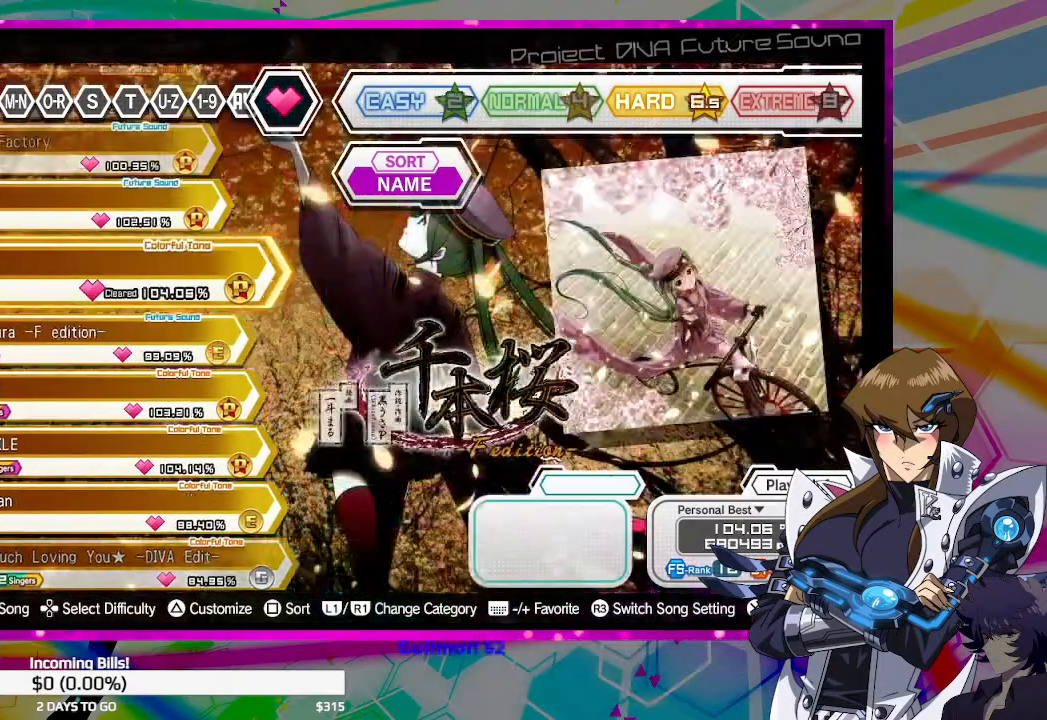
{"buttons": ["DPAD_UP"], "left_stick": "center", "right_stick": "center", "events": [[167, "DPAD_UP", "down"], [367, "DPAD_UP", "up"], [467, "DPAD_UP", "down"]]}
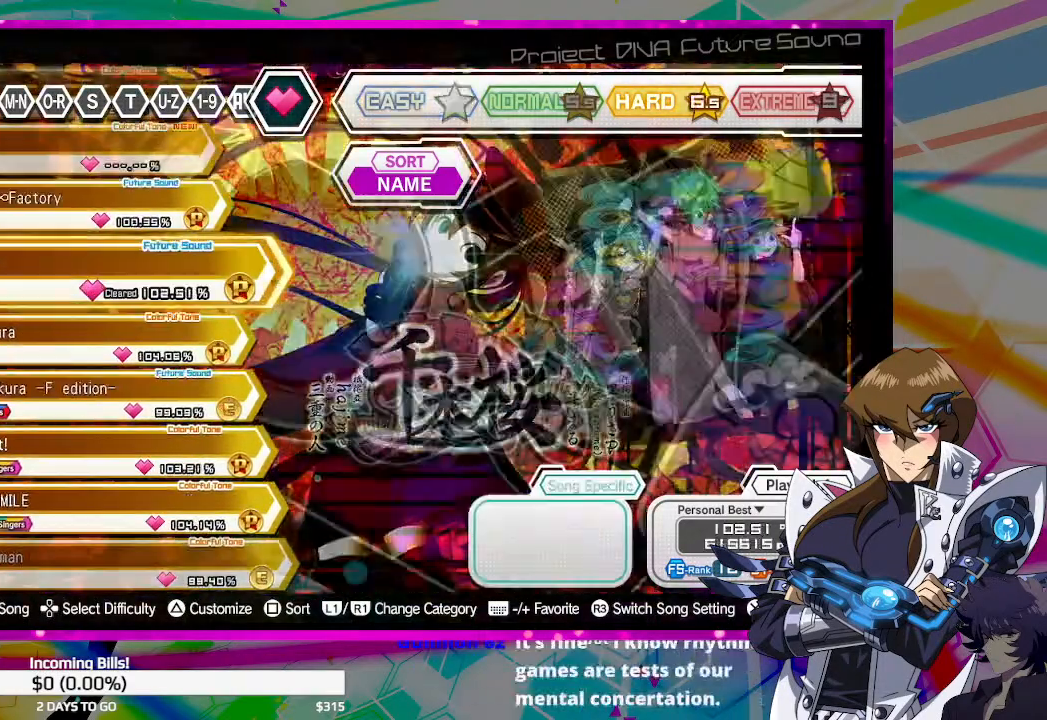
{"buttons": ["DPAD_UP"], "left_stick": "center", "right_stick": "center", "events": [[133, "DPAD_UP", "up"], [367, "DPAD_UP", "down"]]}
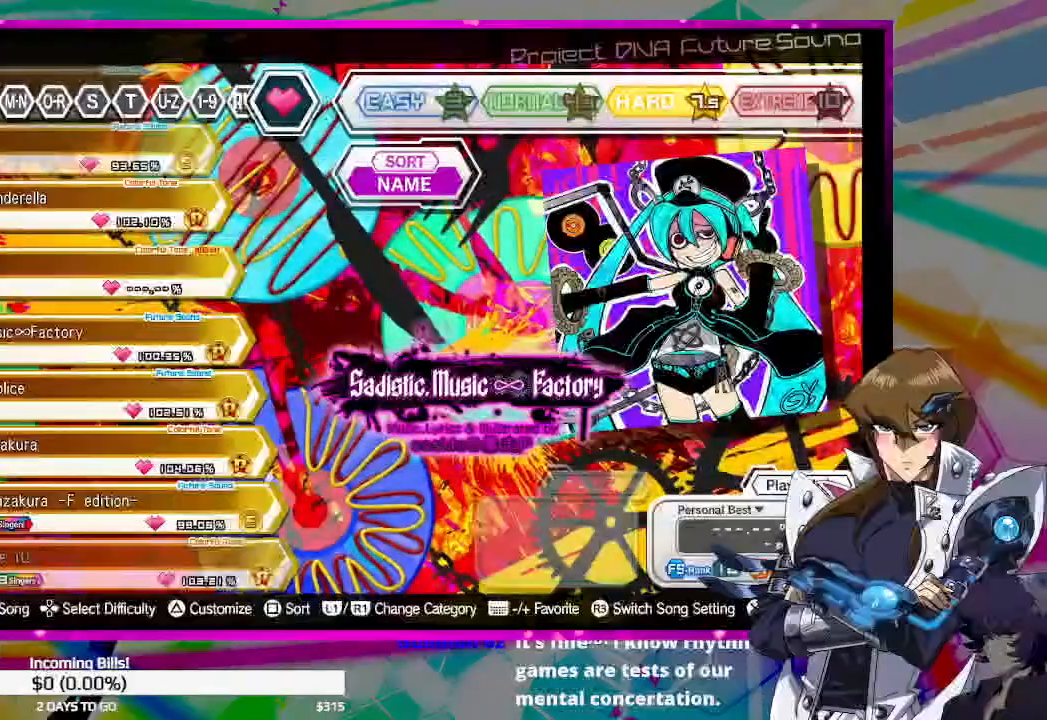
{"buttons": [], "left_stick": "center", "right_stick": "center", "events": [[33, "DPAD_UP", "up"], [267, "DPAD_UP", "down"], [433, "DPAD_UP", "up"]]}
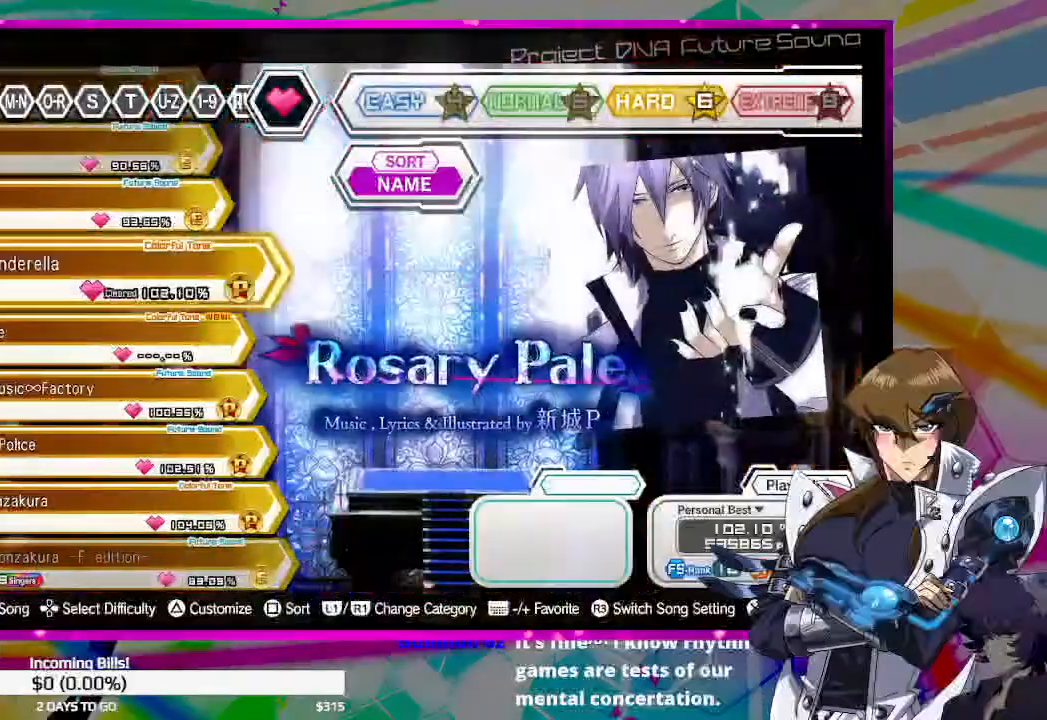
{"buttons": ["DPAD_UP"], "left_stick": "center", "right_stick": "center", "events": [[67, "DPAD_UP", "down"], [233, "DPAD_UP", "up"], [500, "DPAD_UP", "down"]]}
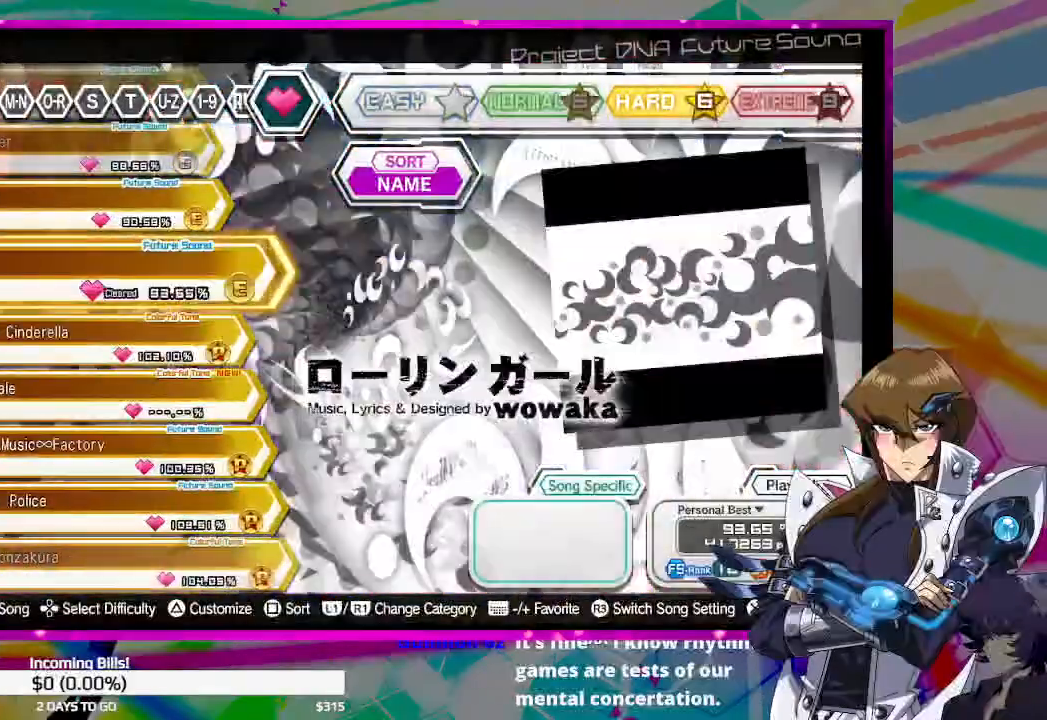
{"buttons": ["DPAD_UP"], "left_stick": "center", "right_stick": "center", "events": [[167, "DPAD_UP", "up"], [367, "DPAD_UP", "down"]]}
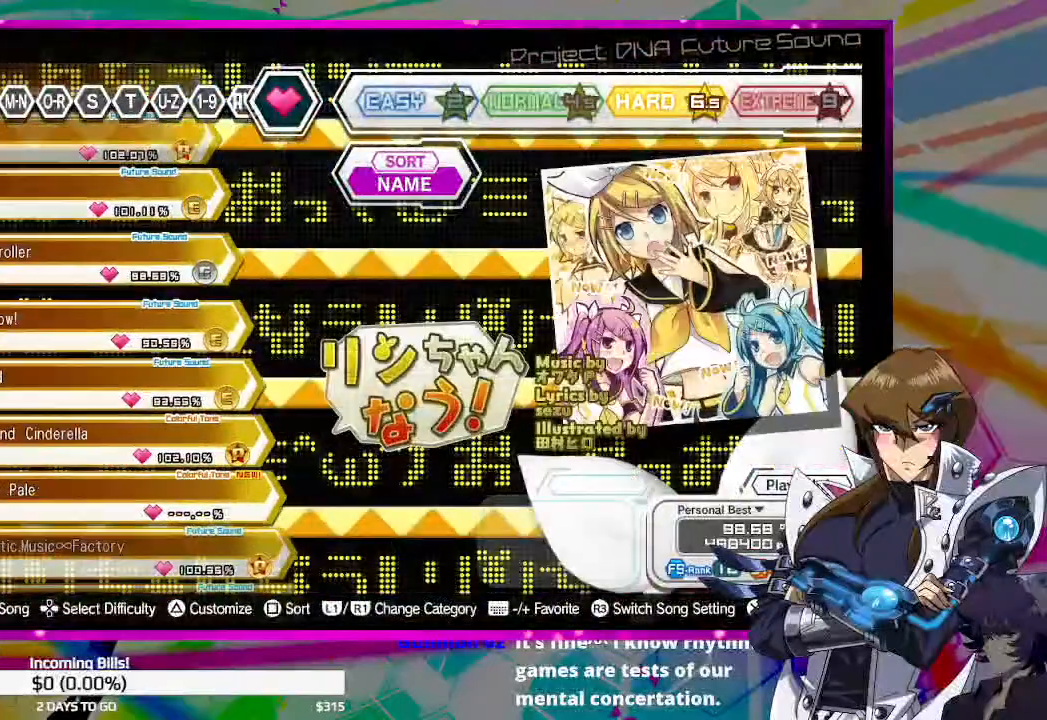
{"buttons": [], "left_stick": "center", "right_stick": "center", "events": [[33, "DPAD_UP", "up"], [233, "DPAD_UP", "down"], [367, "DPAD_UP", "up"]]}
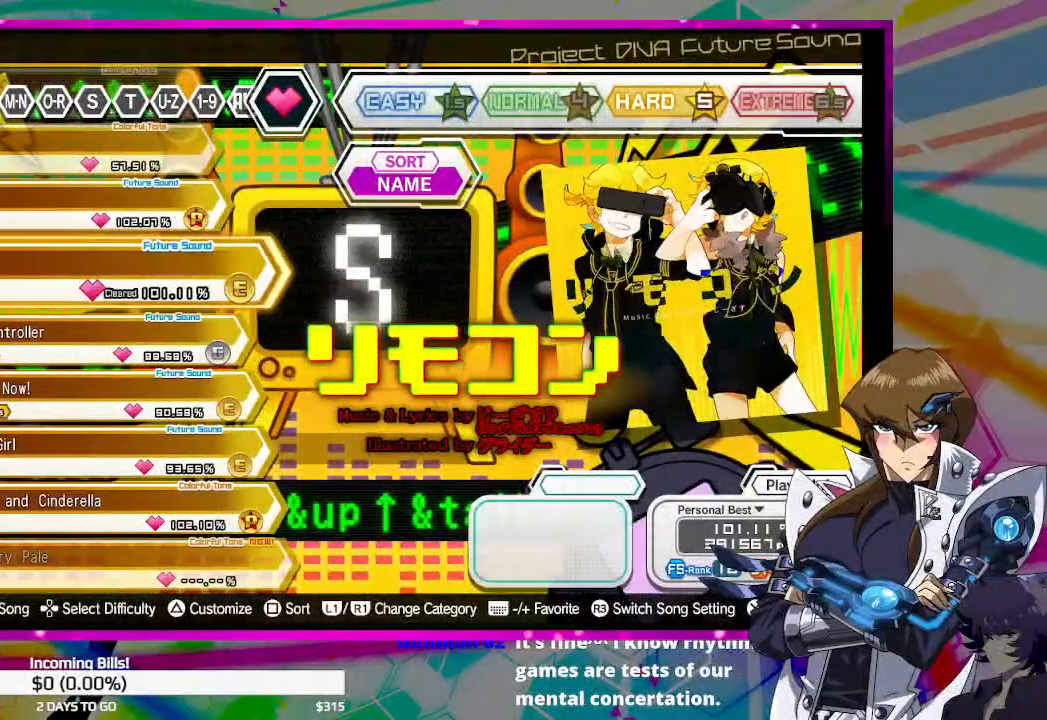
{"buttons": [], "left_stick": "center", "right_stick": "center", "events": [[233, "DPAD_UP", "down"], [333, "DPAD_UP", "up"]]}
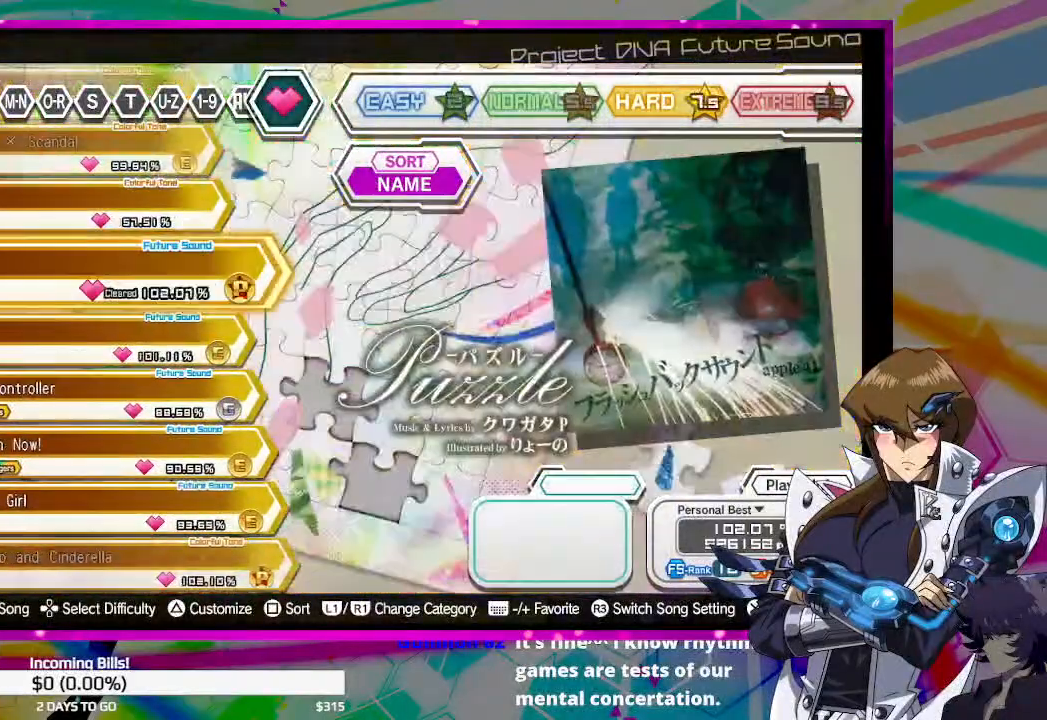
{"buttons": ["DPAD_DOWN"], "left_stick": "center", "right_stick": "center", "events": [[467, "DPAD_DOWN", "down"]]}
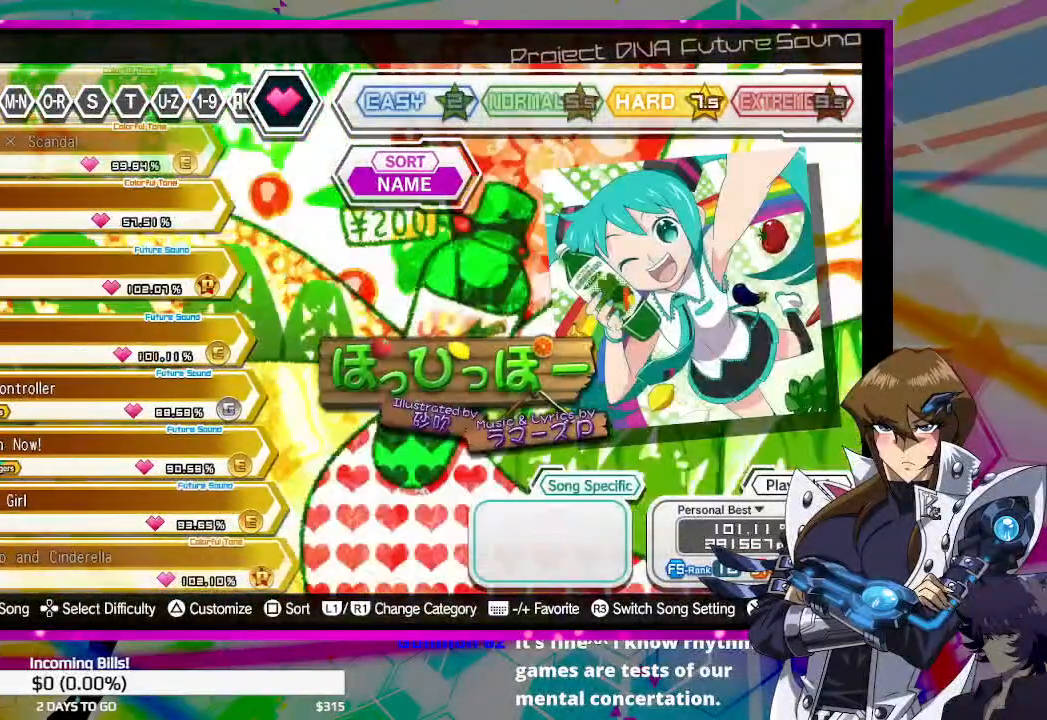
{"buttons": [], "left_stick": "center", "right_stick": "center", "events": [[133, "DPAD_DOWN", "up"]]}
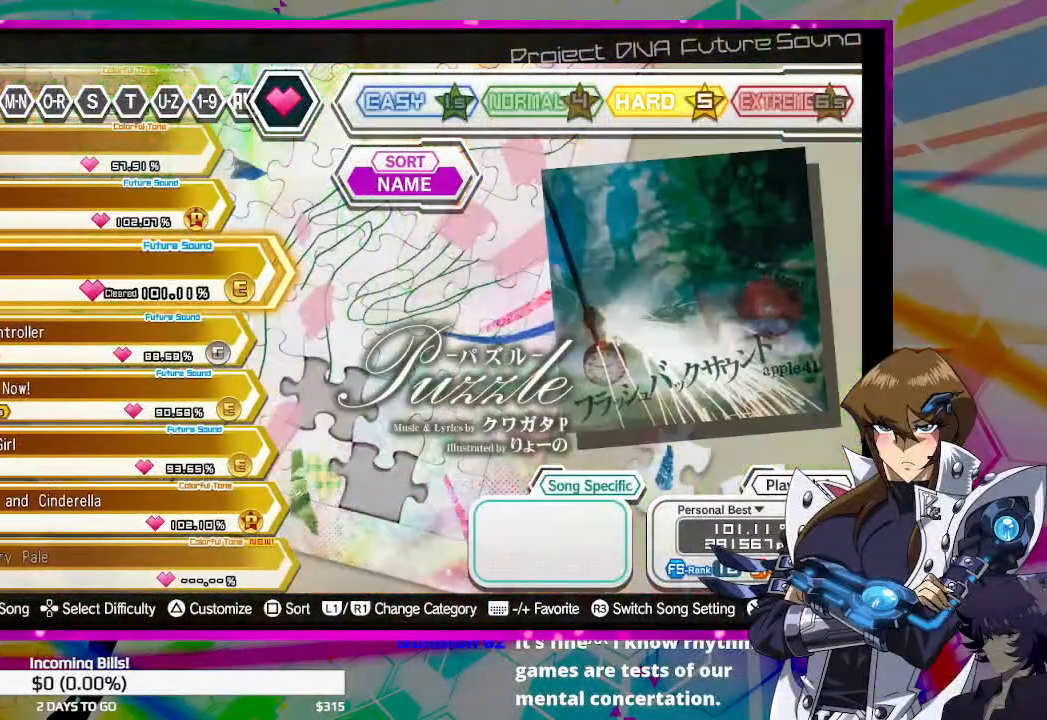
{"buttons": [], "left_stick": "center", "right_stick": "center", "events": [[67, "CROSS", "down"], [167, "CROSS", "up"]]}
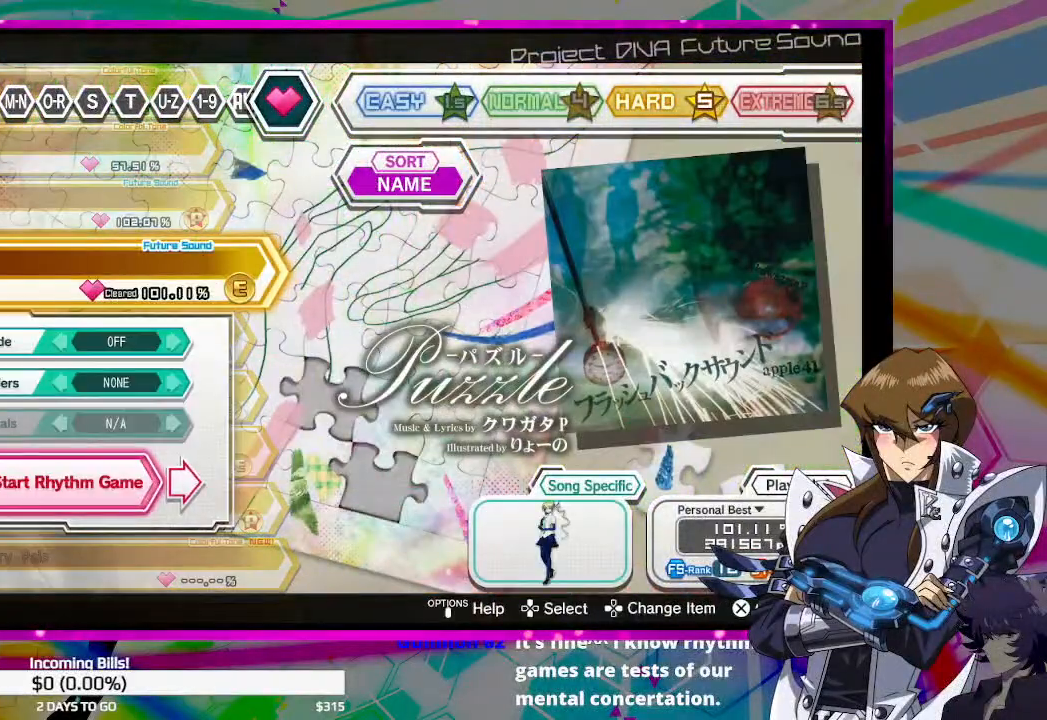
{"buttons": [], "left_stick": "center", "right_stick": "center", "events": []}
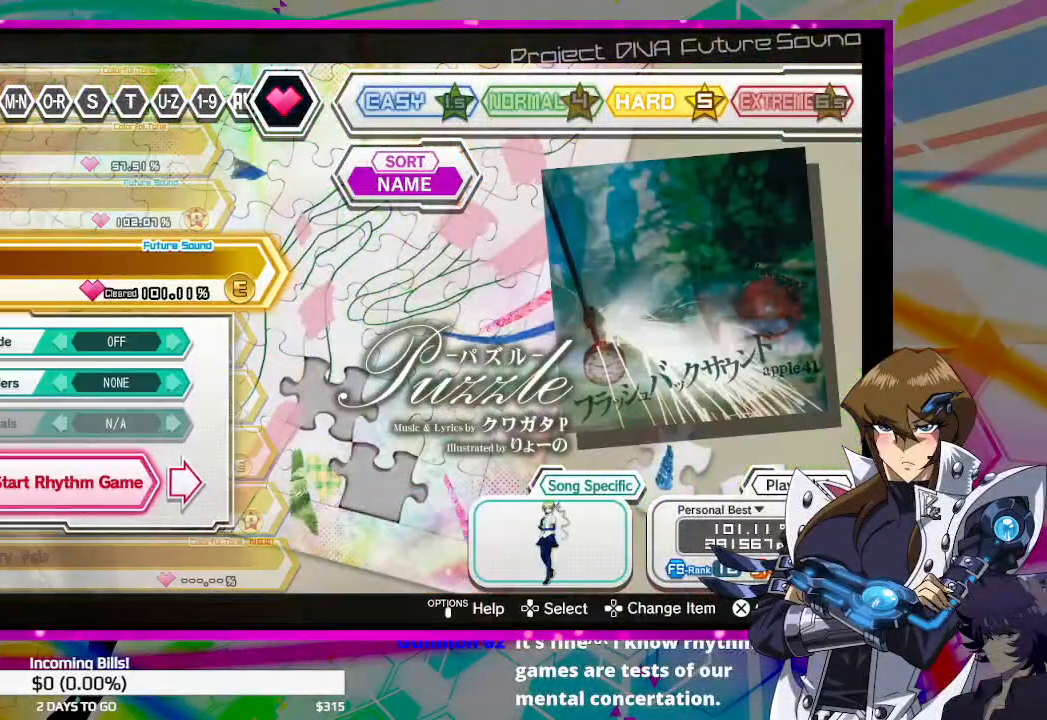
{"buttons": [], "left_stick": "center", "right_stick": "center", "events": [[33, "CROSS", "down"], [133, "CROSS", "up"]]}